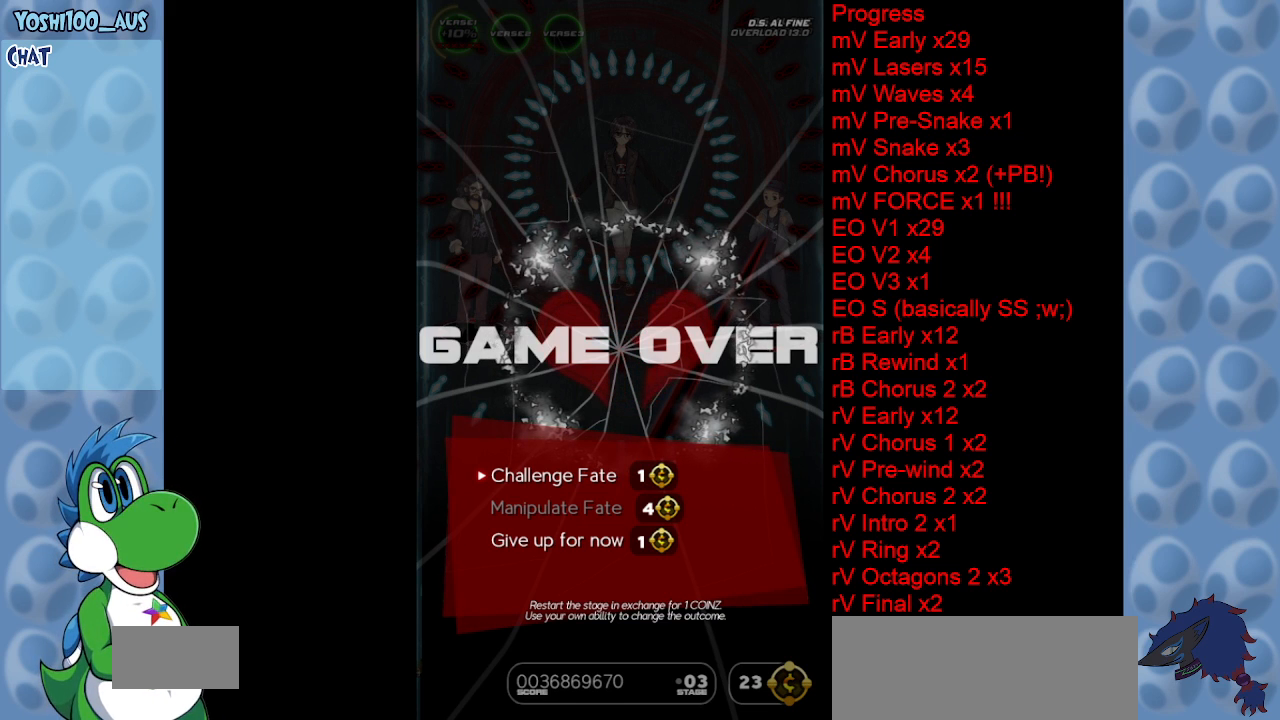
Gameplay with keyboard; each line is a JSON object with the keys held at the frame after it. "events" lists presses ("down") and releases ("up") of "c", "down", "left", "right", "up", "x" and "z" between this image and that frame as [ms after this image, input, new state], when the widget could be followed in between. No other keys are recorded. Mouse input is not recorded.
{"keys": [], "events": [[83, "z", "down"], [233, "z", "up"]]}
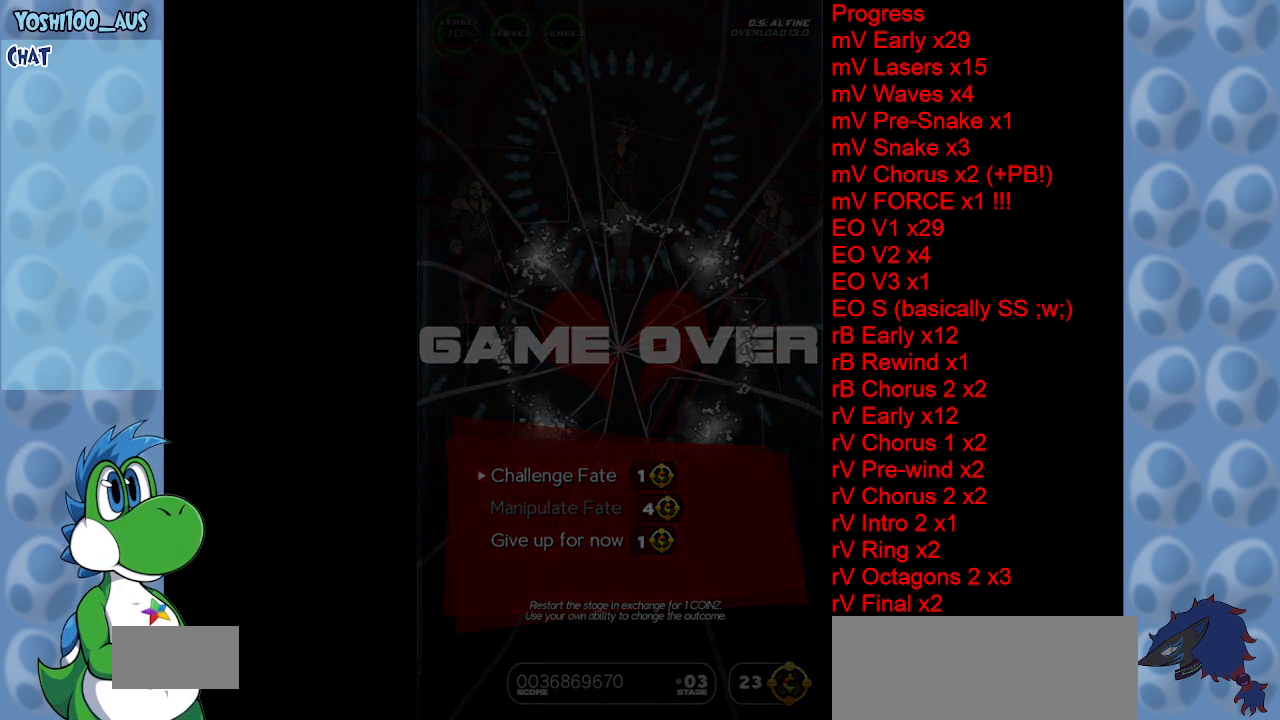
{"keys": [], "events": []}
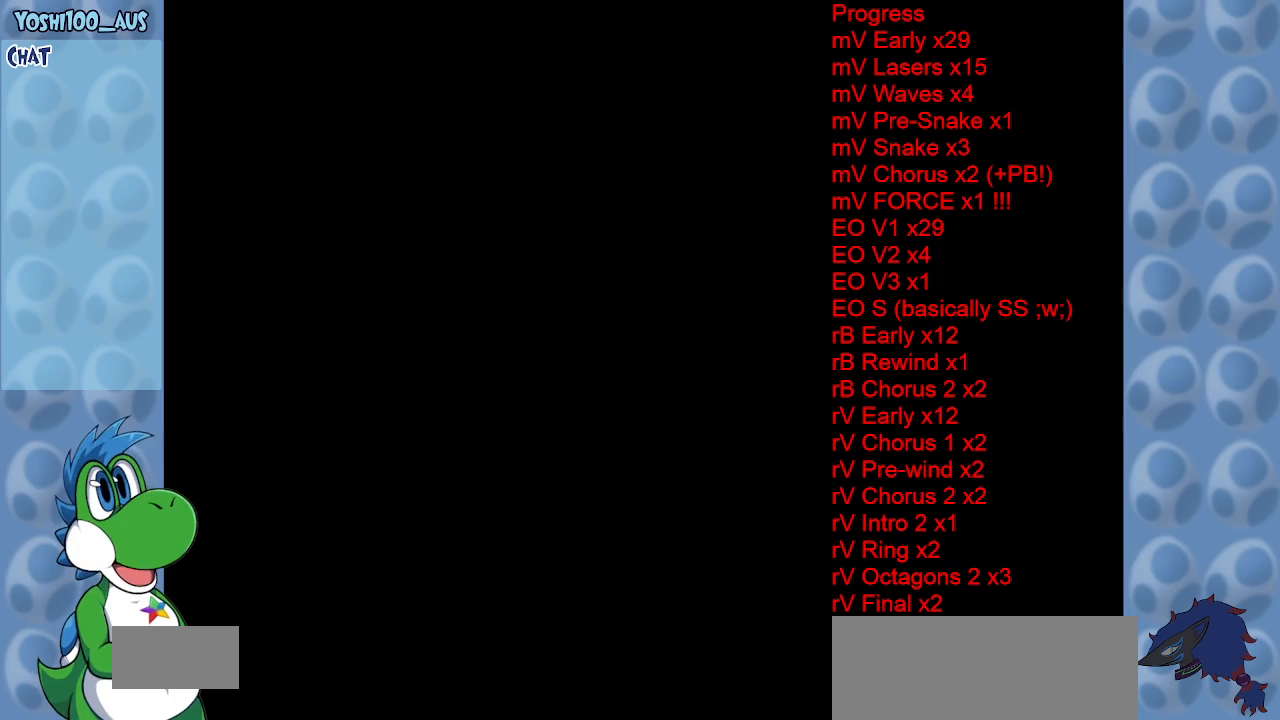
{"keys": [], "events": []}
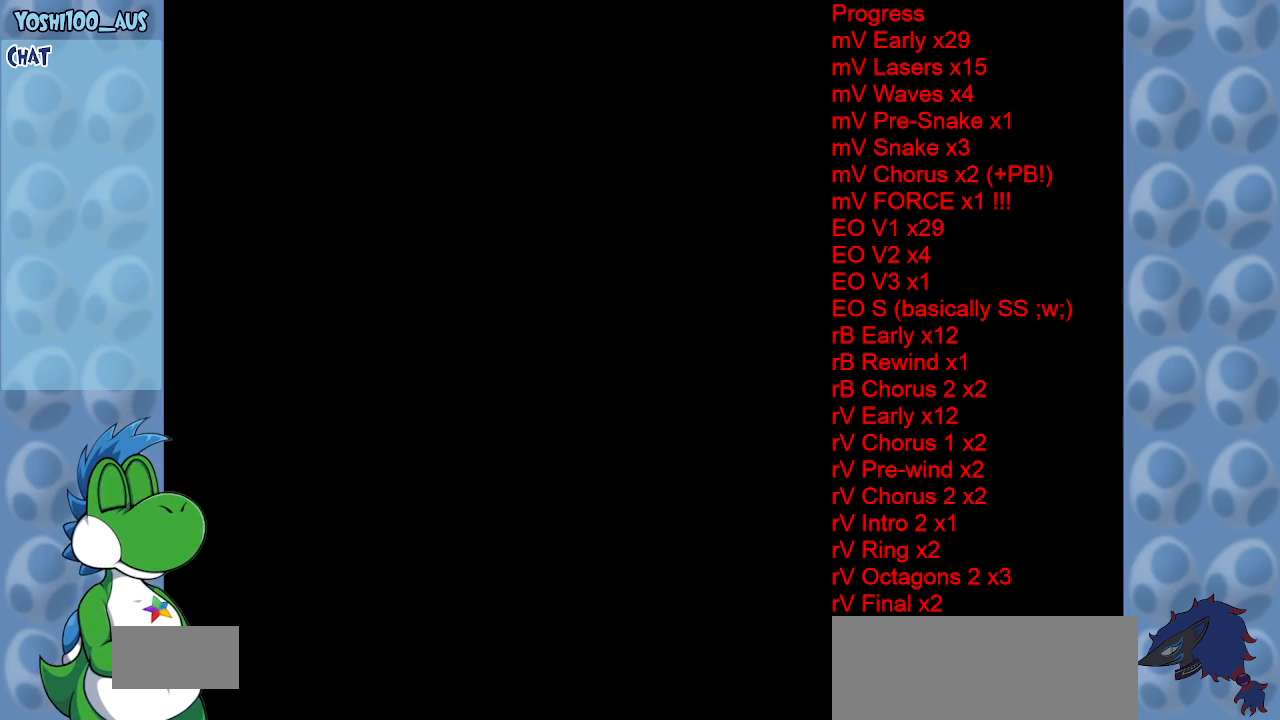
{"keys": [], "events": []}
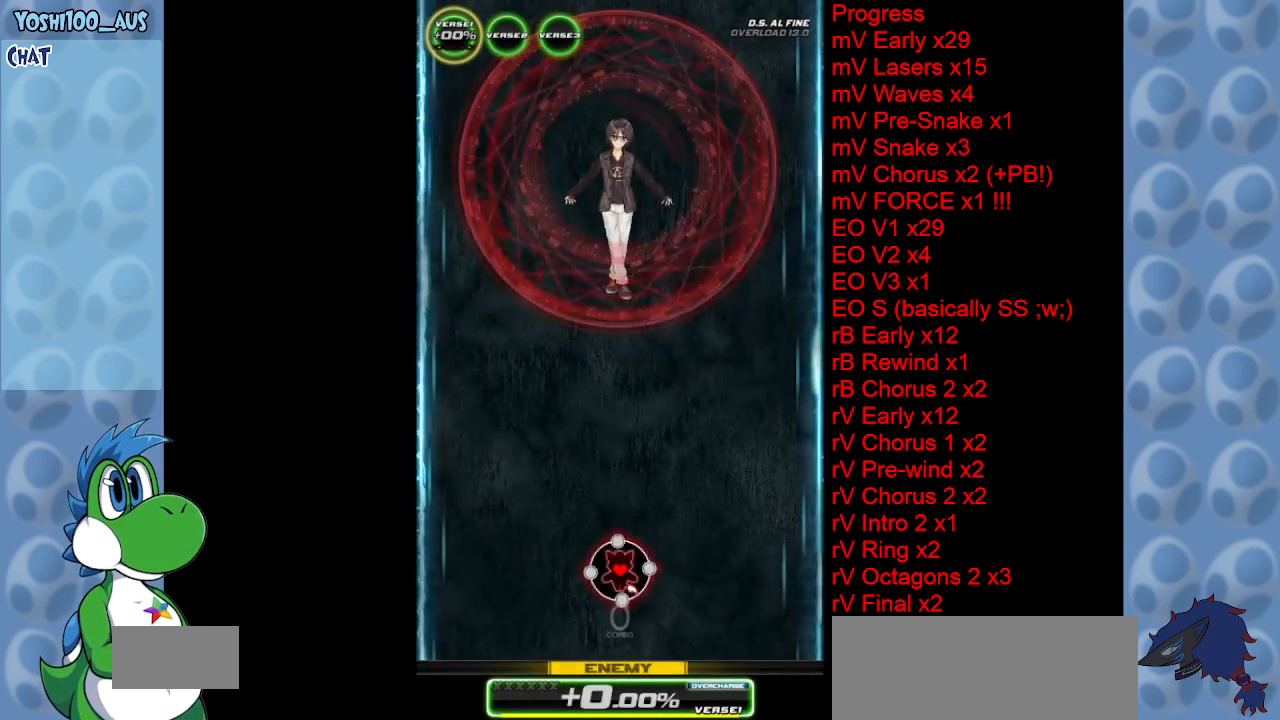
{"keys": [], "events": []}
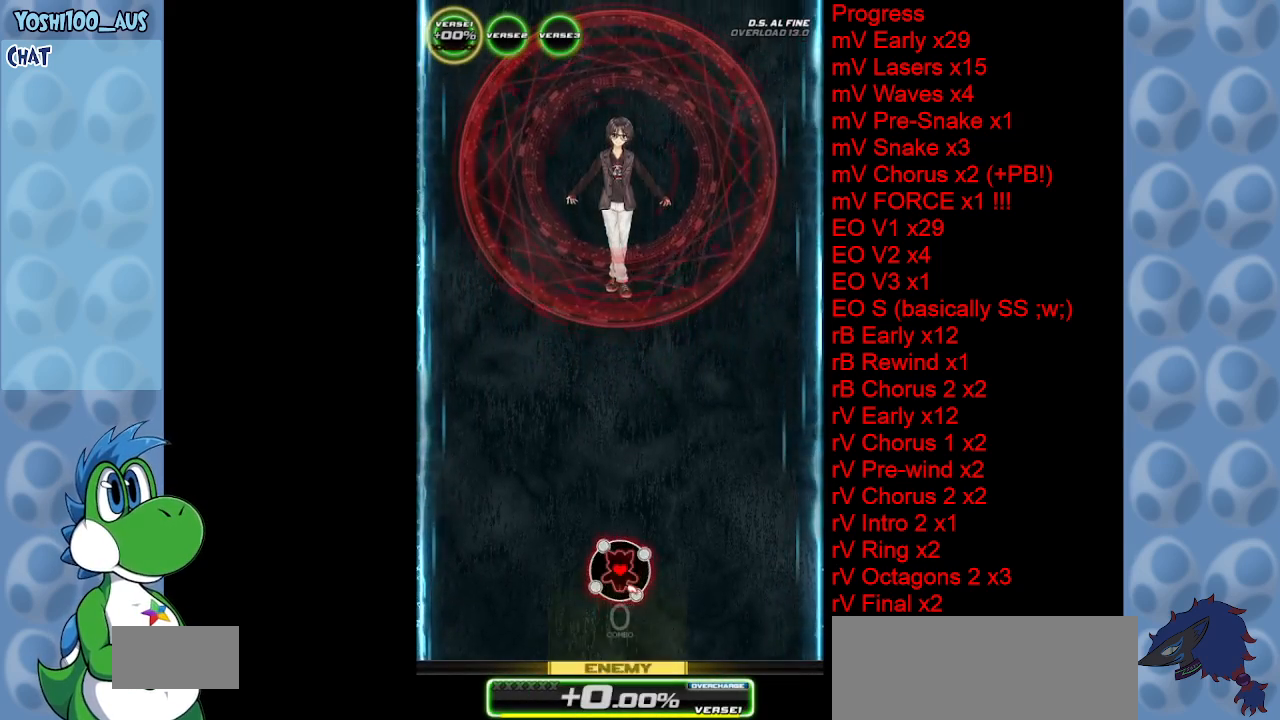
{"keys": ["down"], "events": [[33, "right", "down"], [83, "down", "down"], [267, "right", "up"]]}
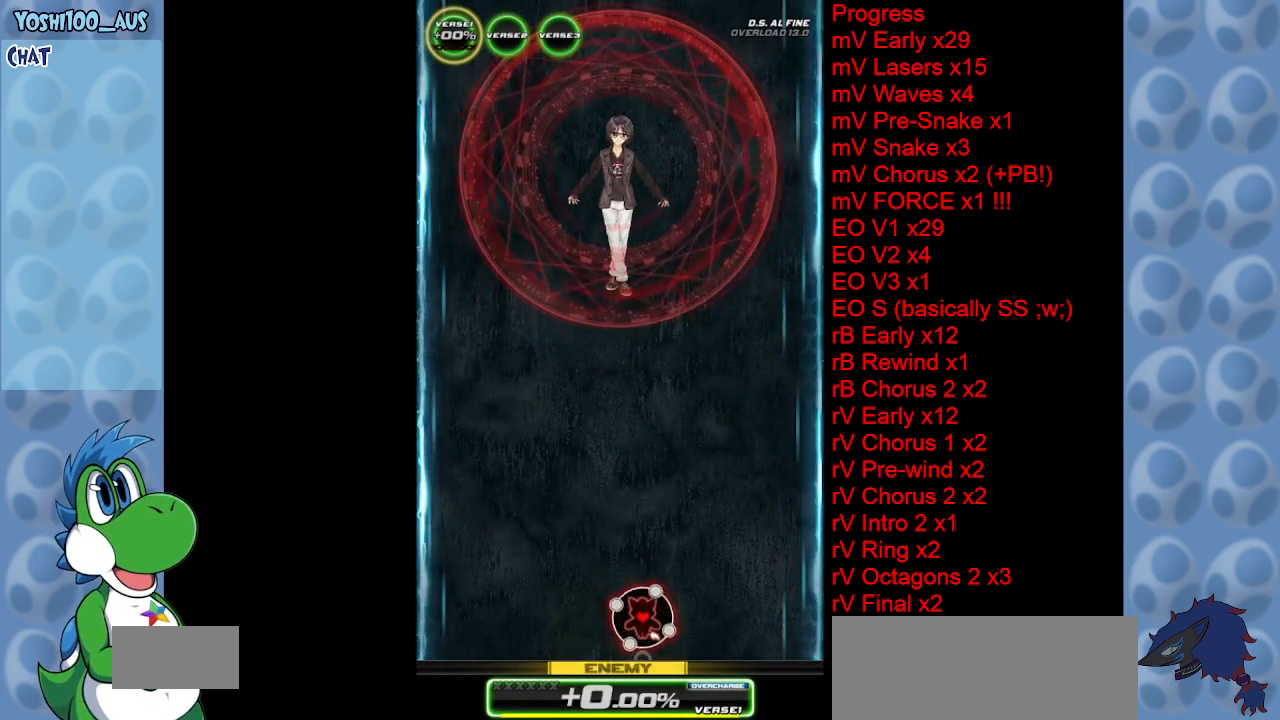
{"keys": [], "events": [[467, "down", "up"]]}
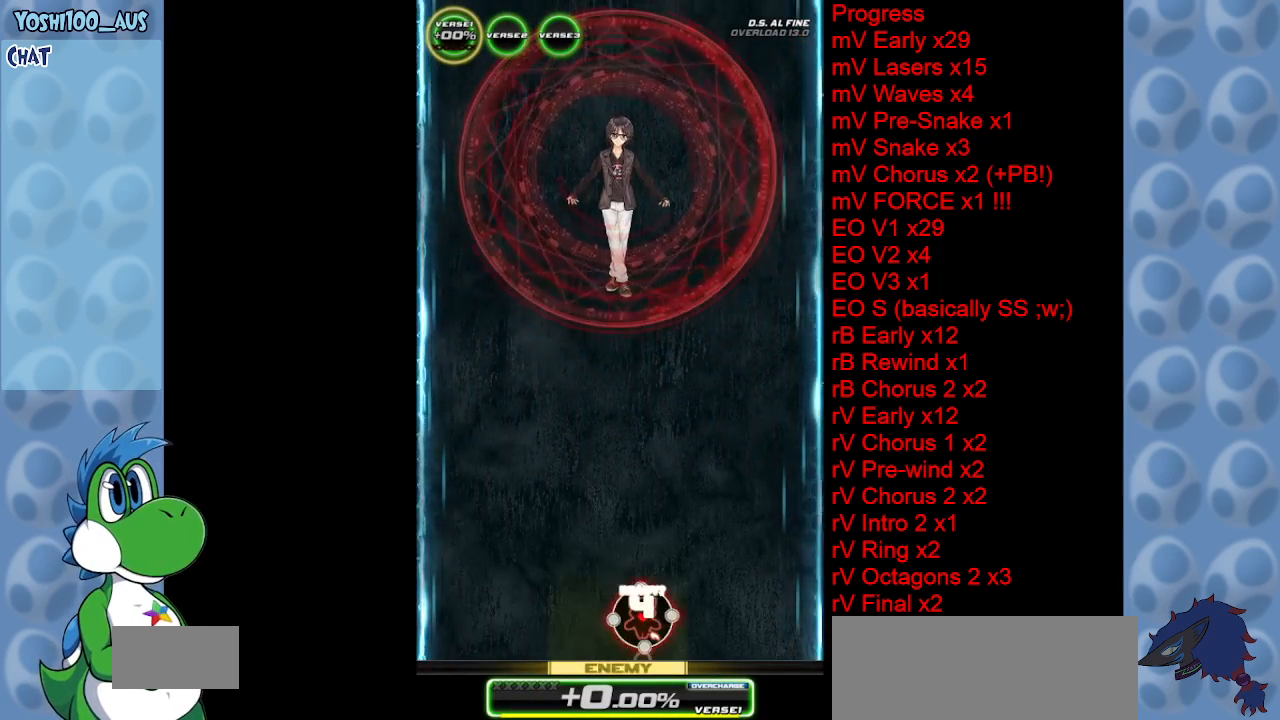
{"keys": [], "events": [[300, "right", "down"], [400, "right", "up"]]}
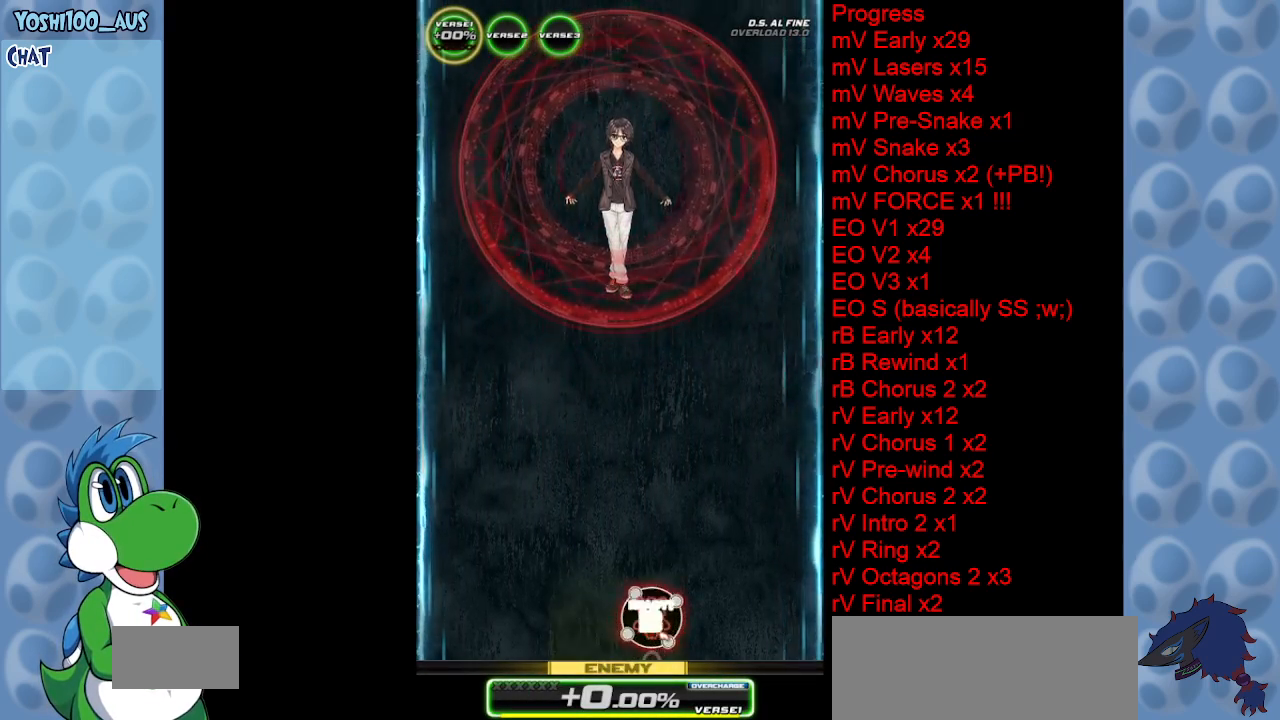
{"keys": [], "events": []}
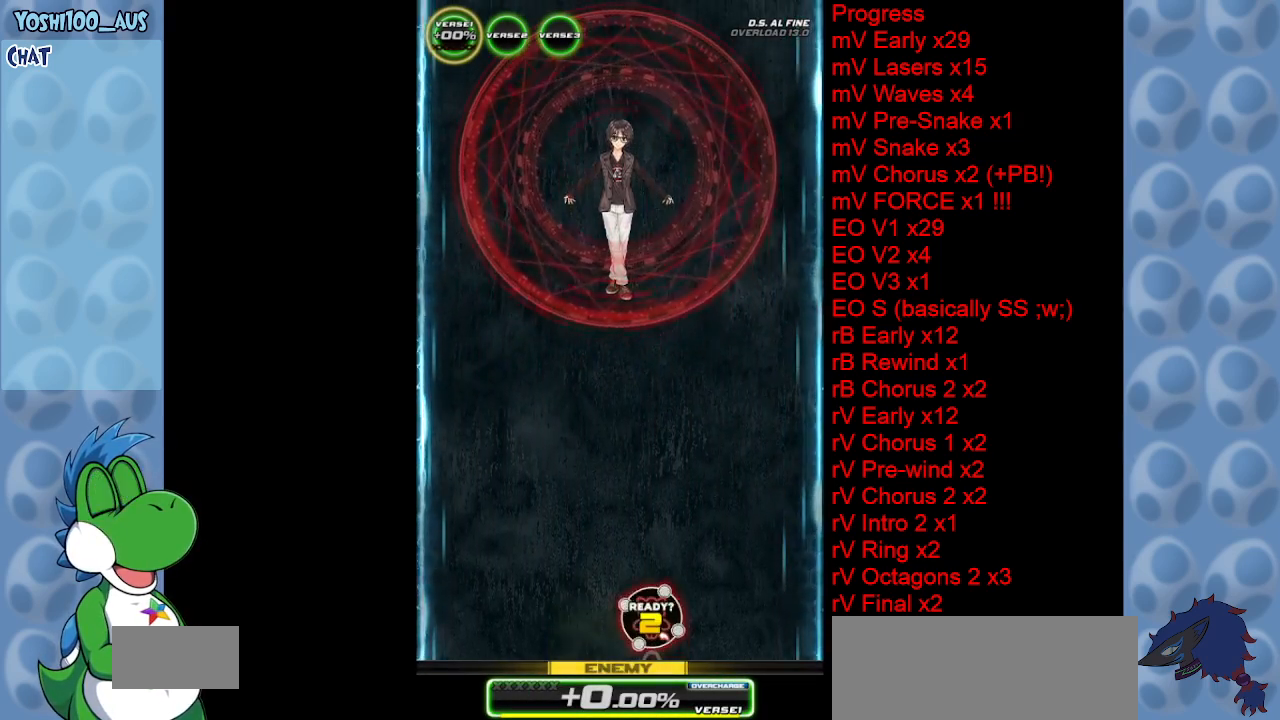
{"keys": [], "events": []}
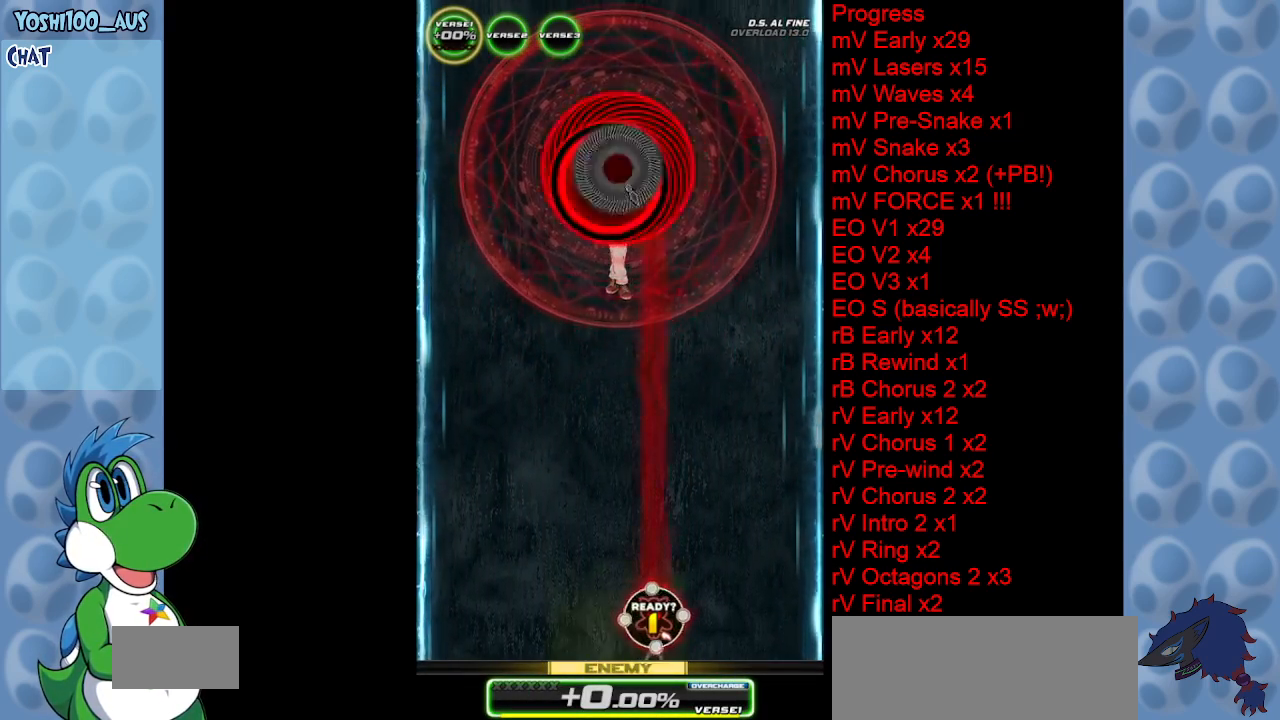
{"keys": [], "events": [[17, "right", "down"], [50, "right", "up"]]}
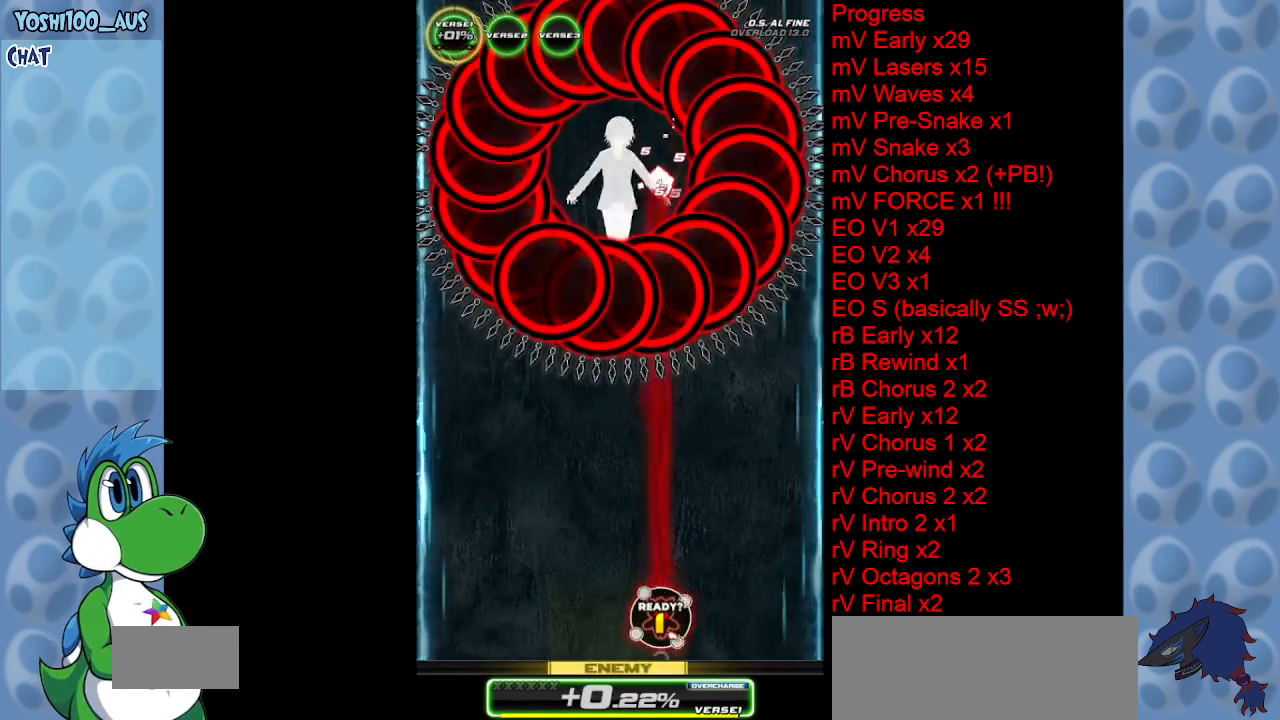
{"keys": [], "events": []}
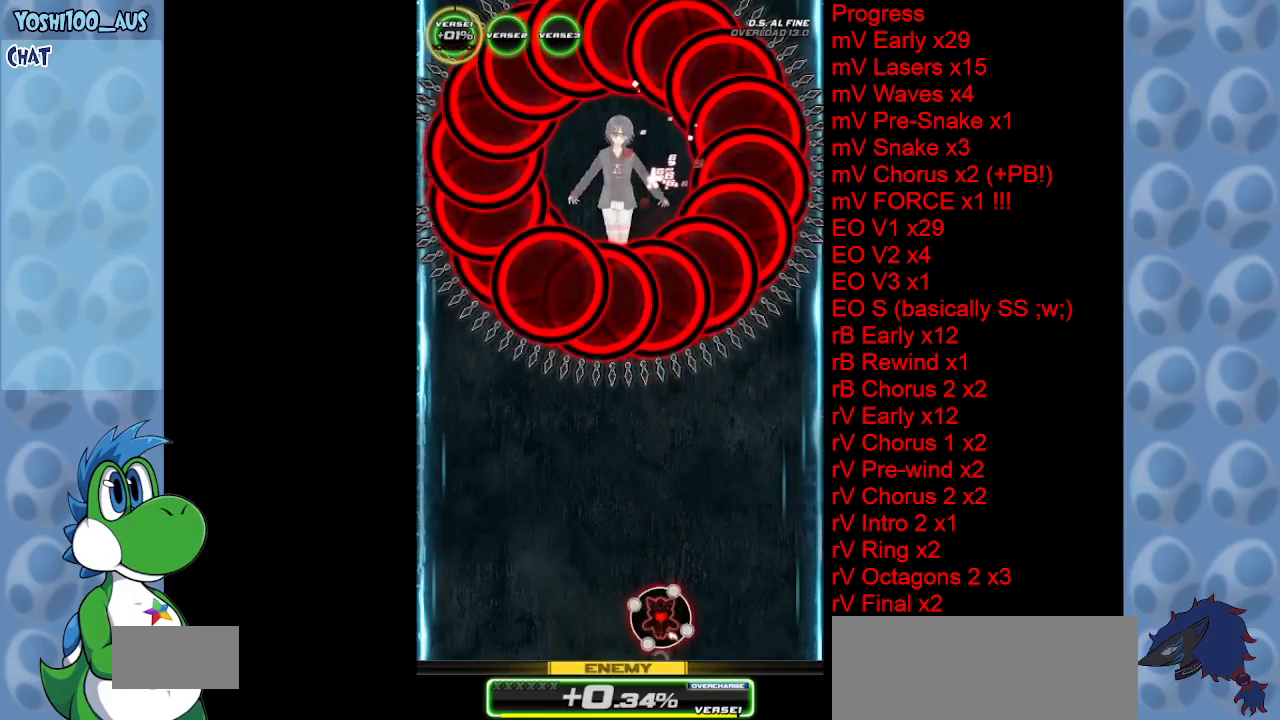
{"keys": [], "events": []}
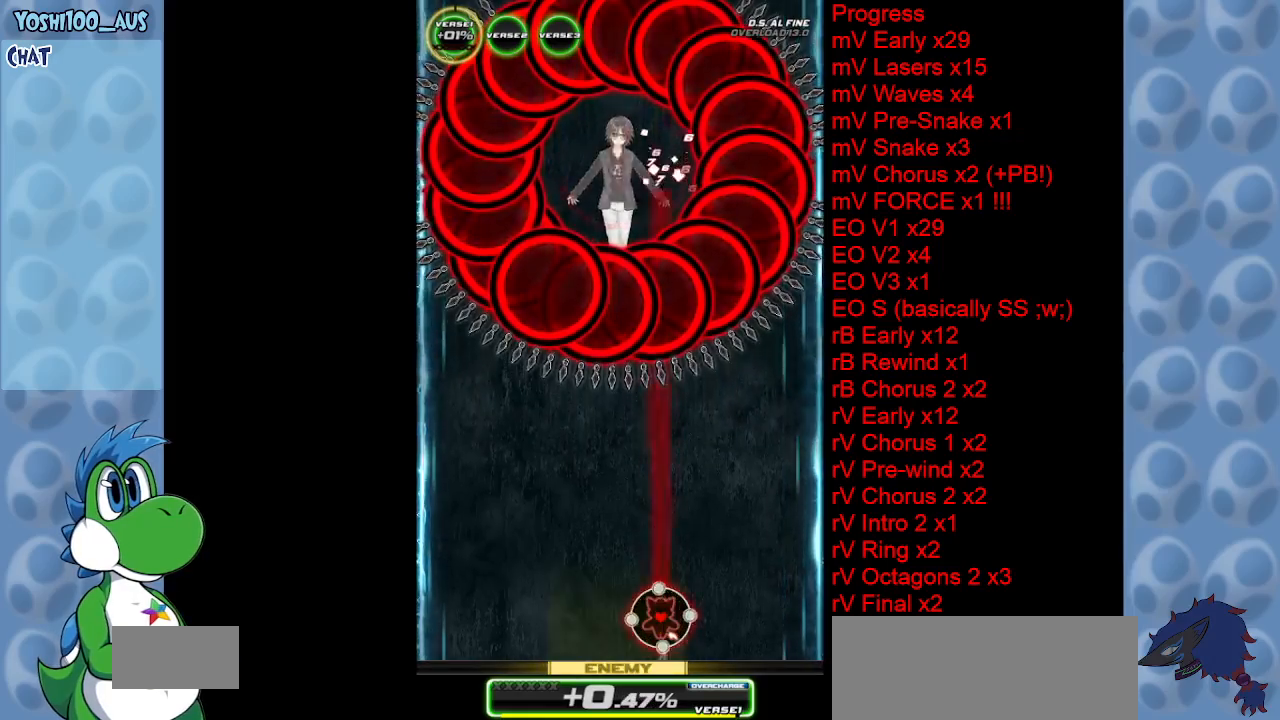
{"keys": [], "events": [[333, "x", "down"], [433, "x", "up"]]}
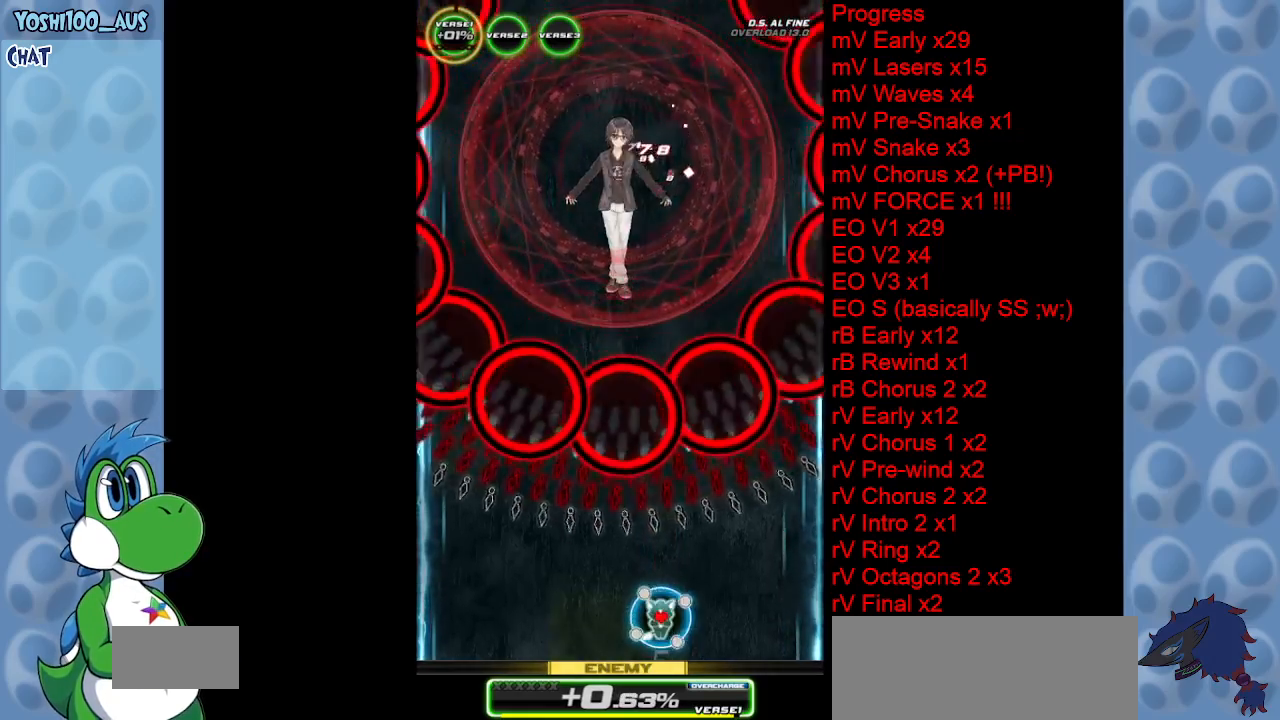
{"keys": ["left"], "events": [[267, "left", "down"]]}
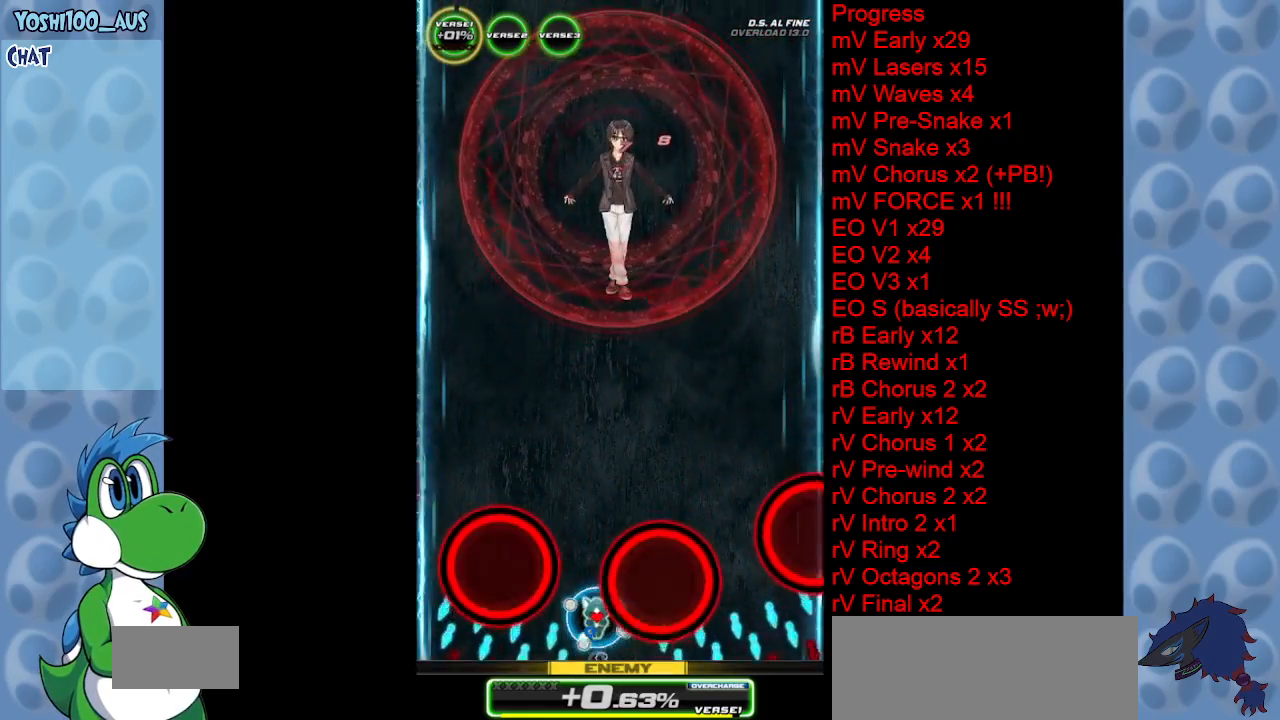
{"keys": [], "events": [[100, "left", "up"], [133, "x", "down"], [283, "x", "up"], [333, "left", "down"], [433, "left", "up"]]}
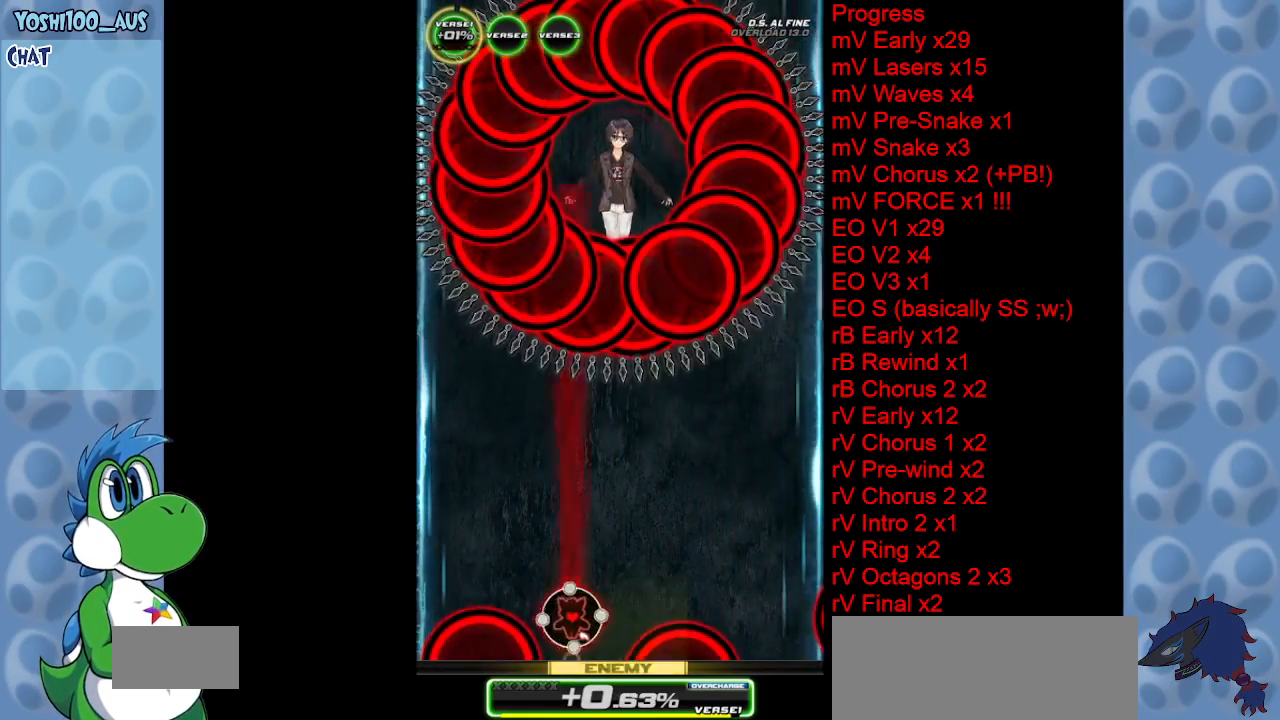
{"keys": [], "events": []}
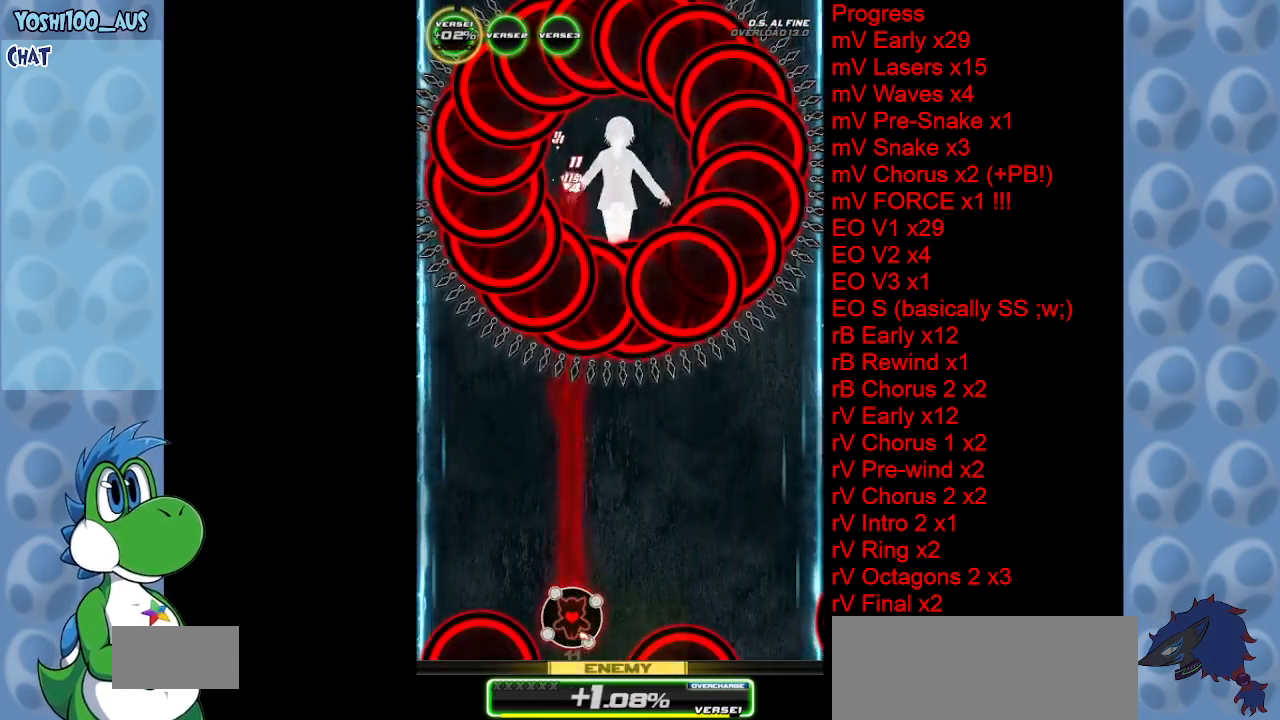
{"keys": [], "events": []}
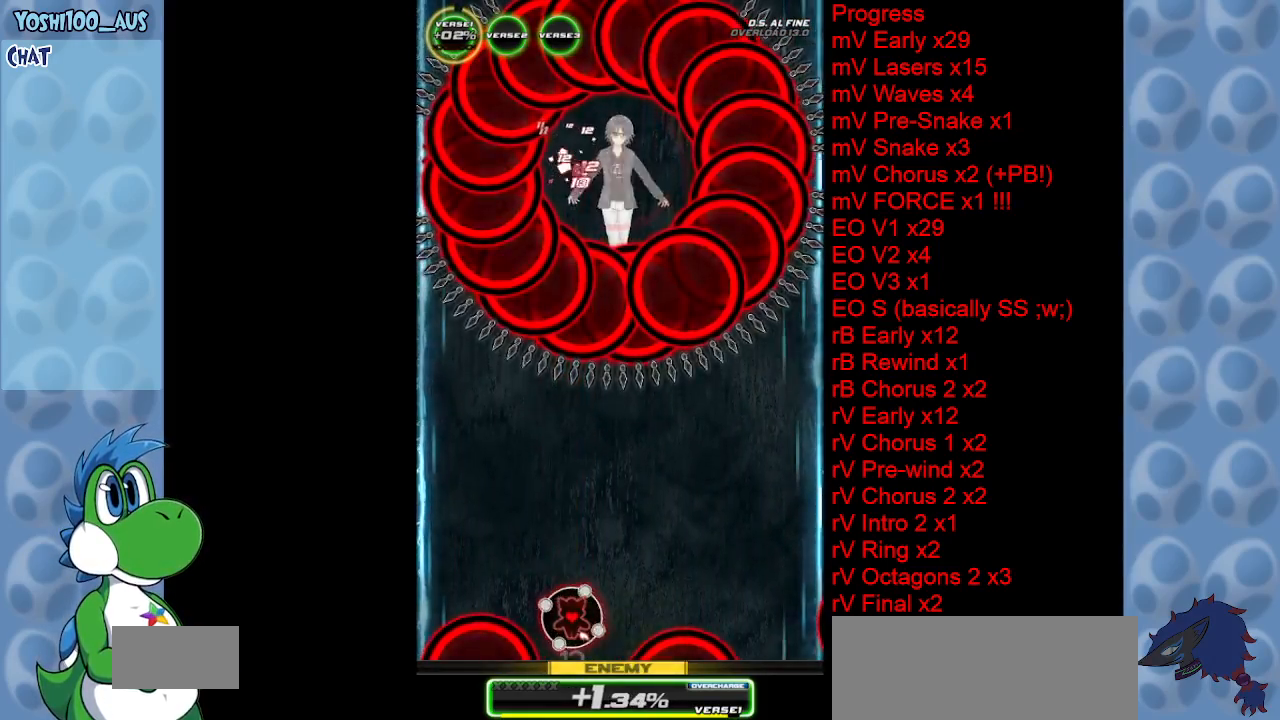
{"keys": [], "events": []}
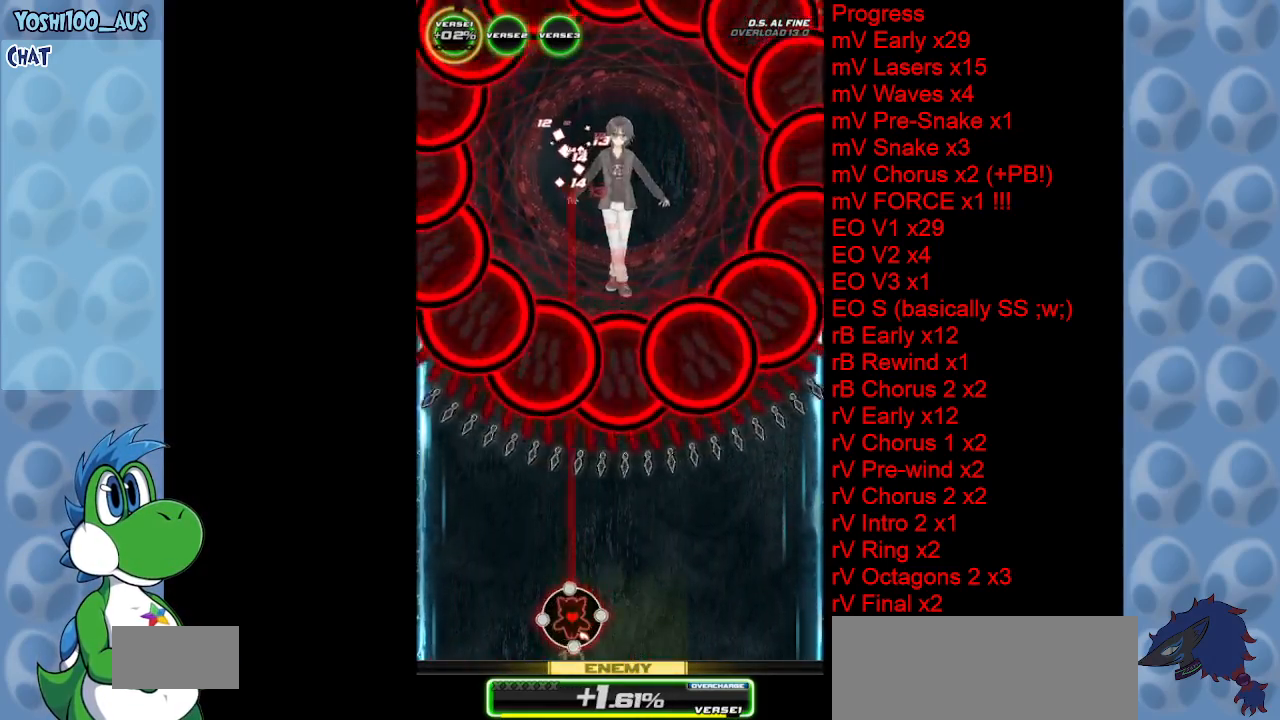
{"keys": ["right"], "events": [[200, "x", "down"], [350, "x", "up"], [400, "right", "down"]]}
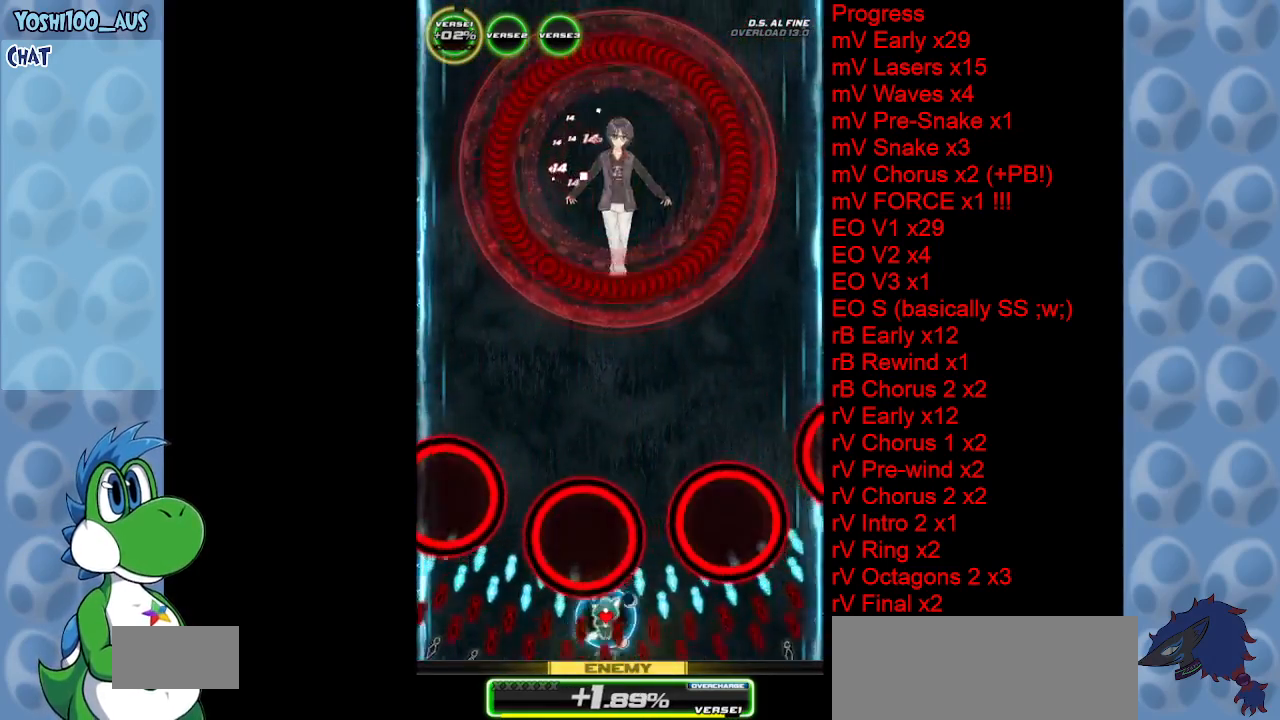
{"keys": [], "events": [[267, "right", "up"]]}
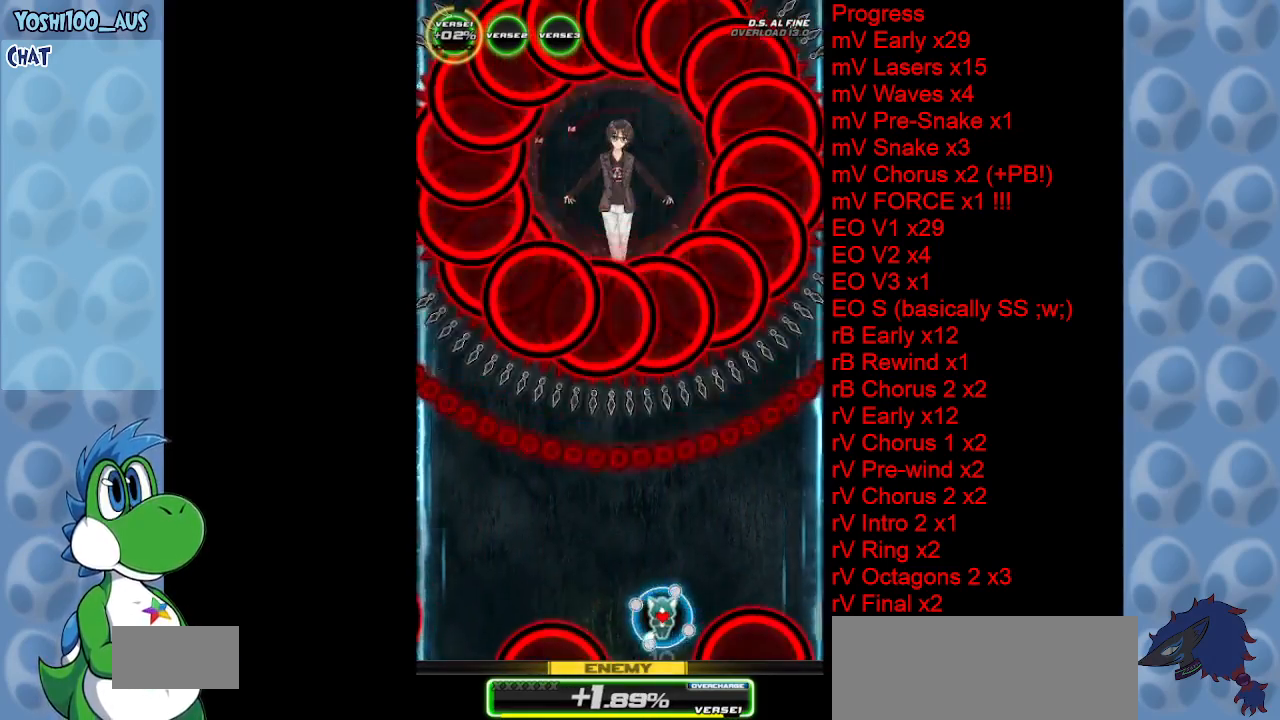
{"keys": ["x"], "events": [[50, "x", "down"], [100, "left", "down"], [150, "left", "up"], [183, "x", "up"], [417, "left", "down"], [467, "left", "up"], [467, "x", "down"]]}